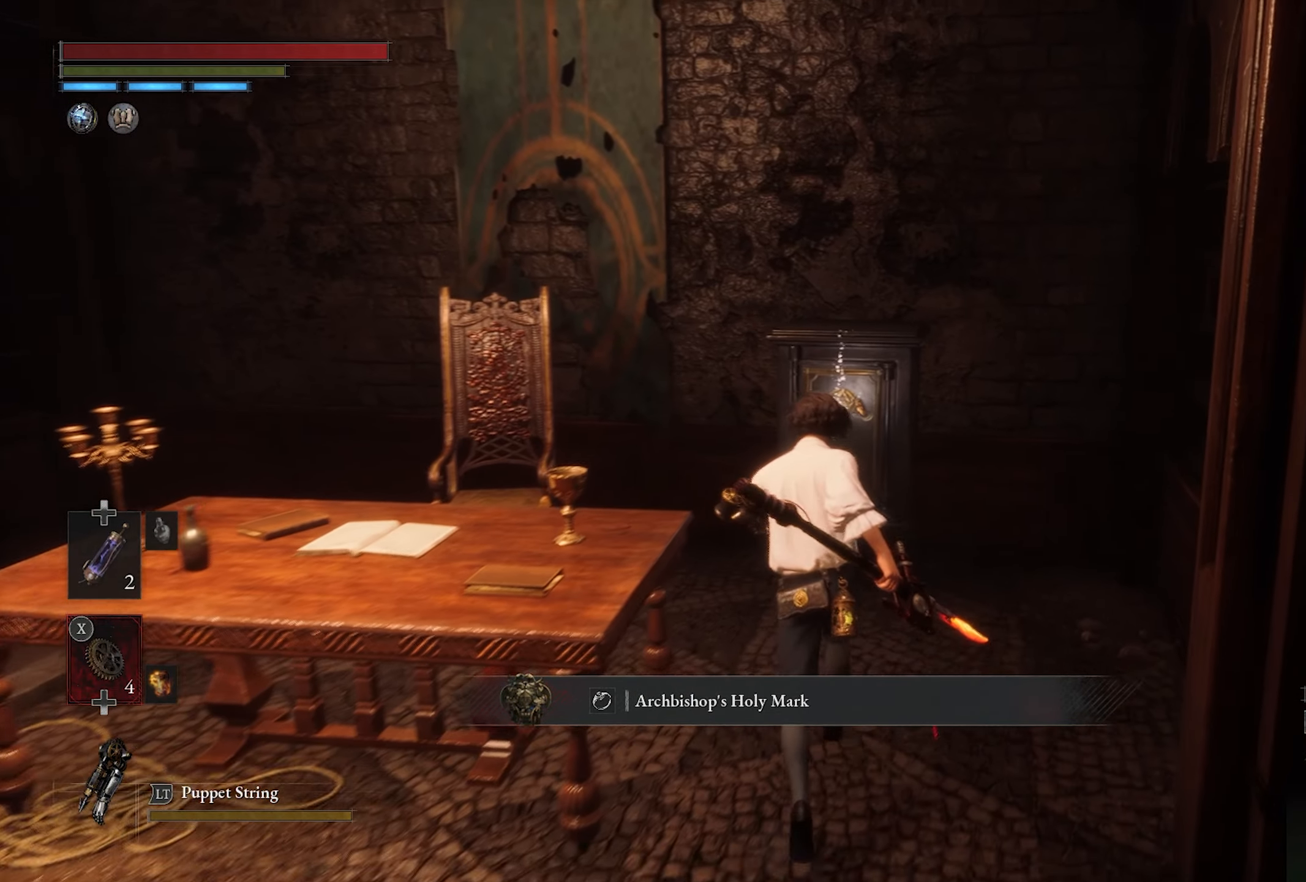
Gameplay with a controller (PlayStation layout); each line is a JSON object with the inputs held at the frame after it. "events" lists button and stick changes between this image and that frame as [ms after this image, input, new state], when the widget could be followed in between.
{"buttons": [], "left_stick": "up", "right_stick": "center", "events": []}
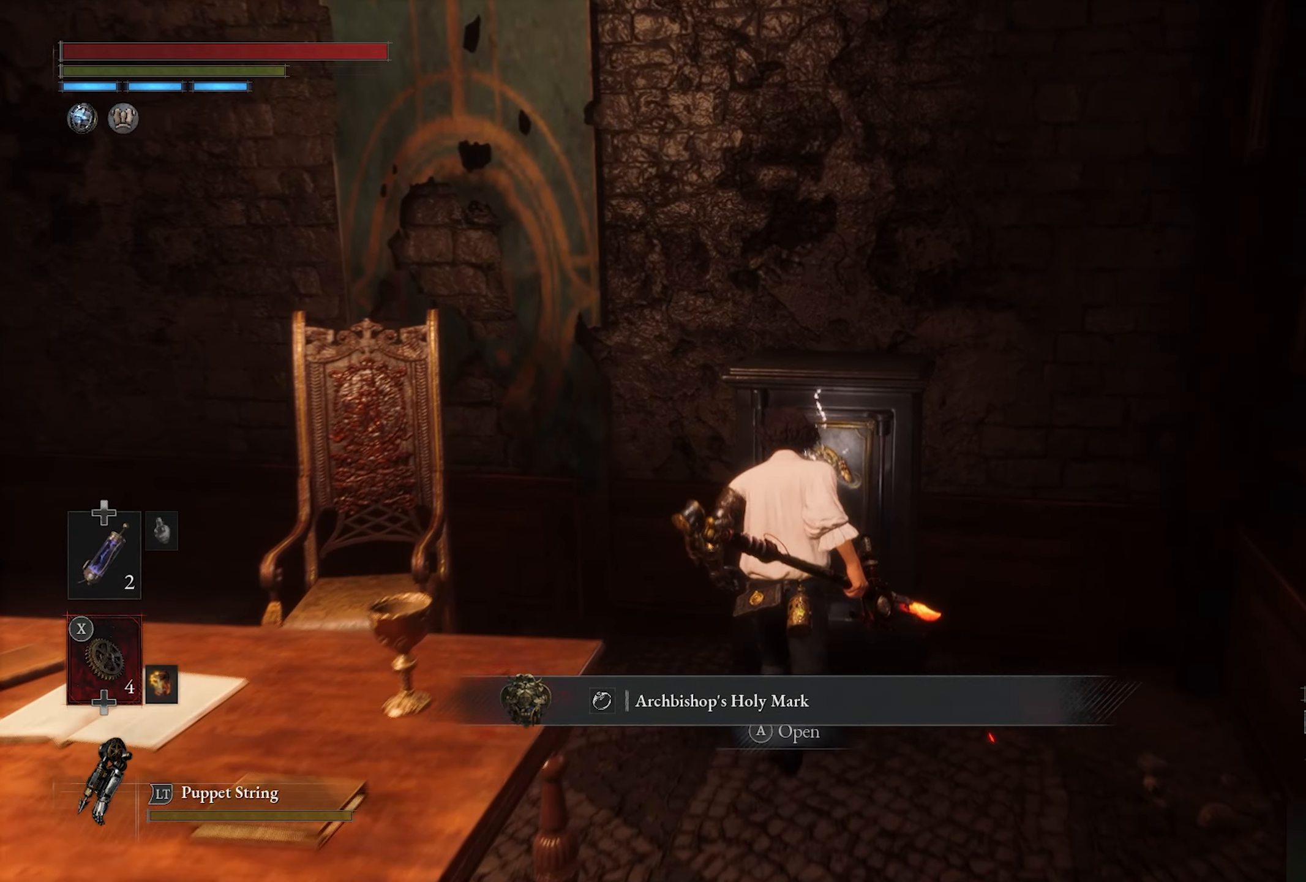
{"buttons": [], "left_stick": "center", "right_stick": "center", "events": [[50, "CROSS", "down"], [200, "CROSS", "up"], [200, "left_stick", "center"]]}
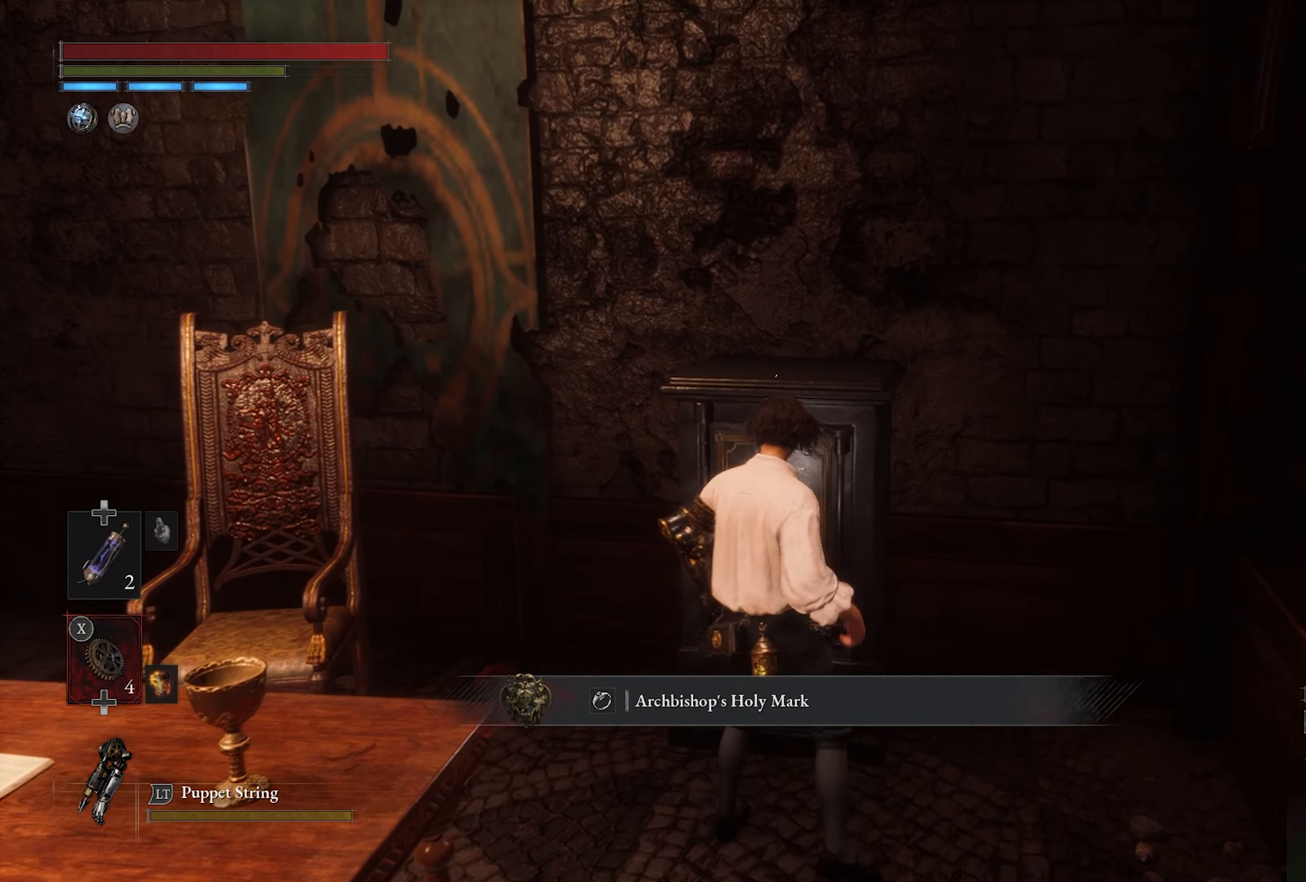
{"buttons": [], "left_stick": "center", "right_stick": "center", "events": []}
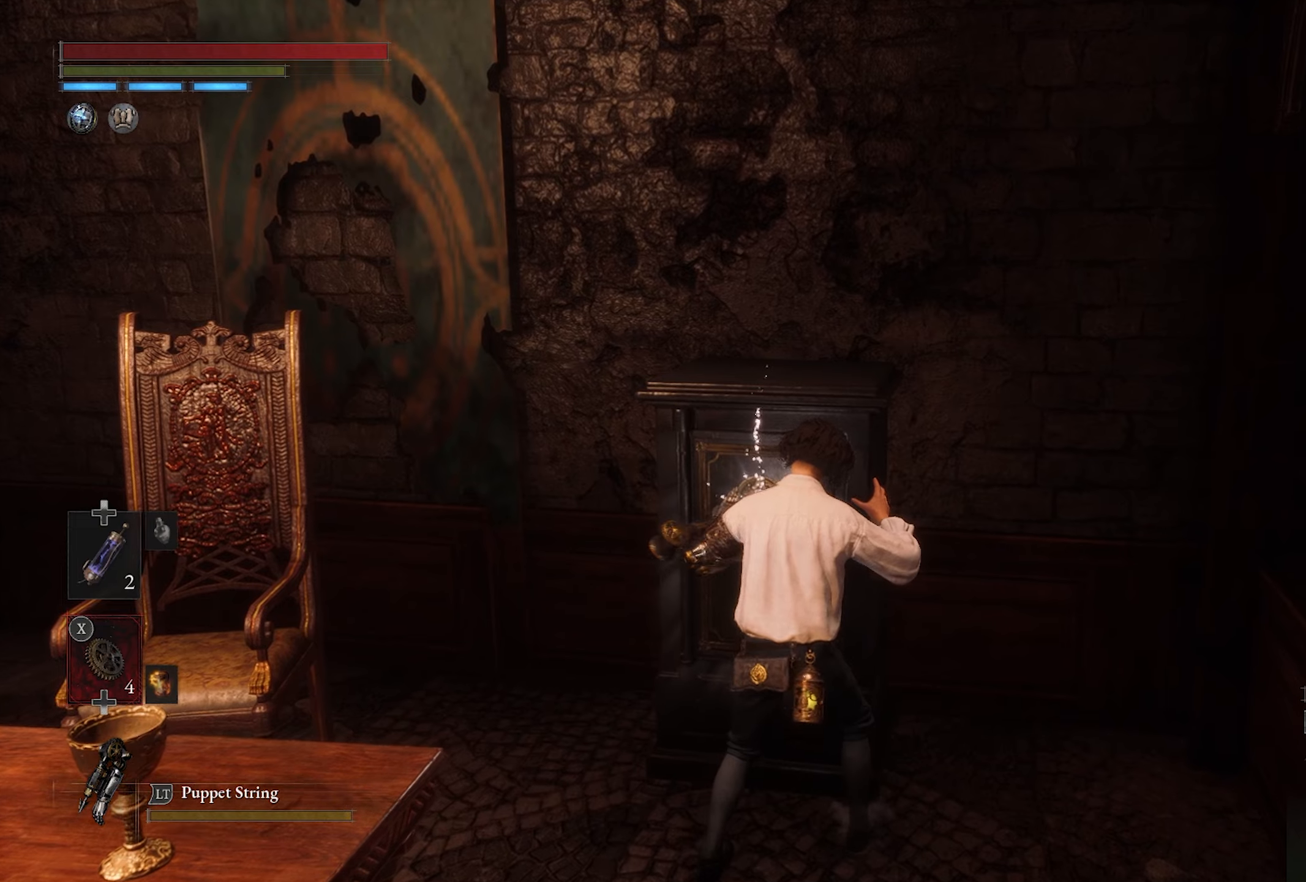
{"buttons": [], "left_stick": "center", "right_stick": "center", "events": []}
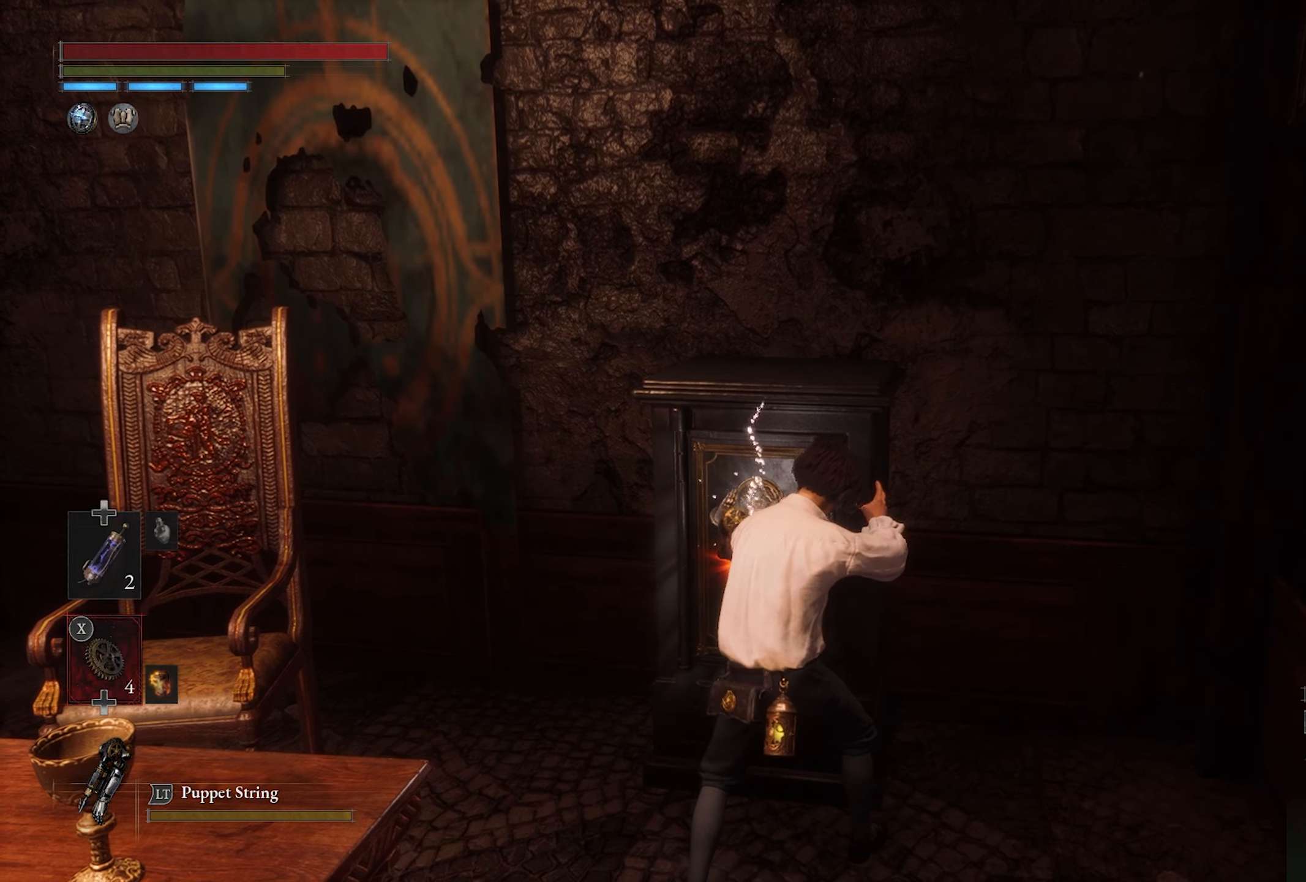
{"buttons": [], "left_stick": "center", "right_stick": "center", "events": []}
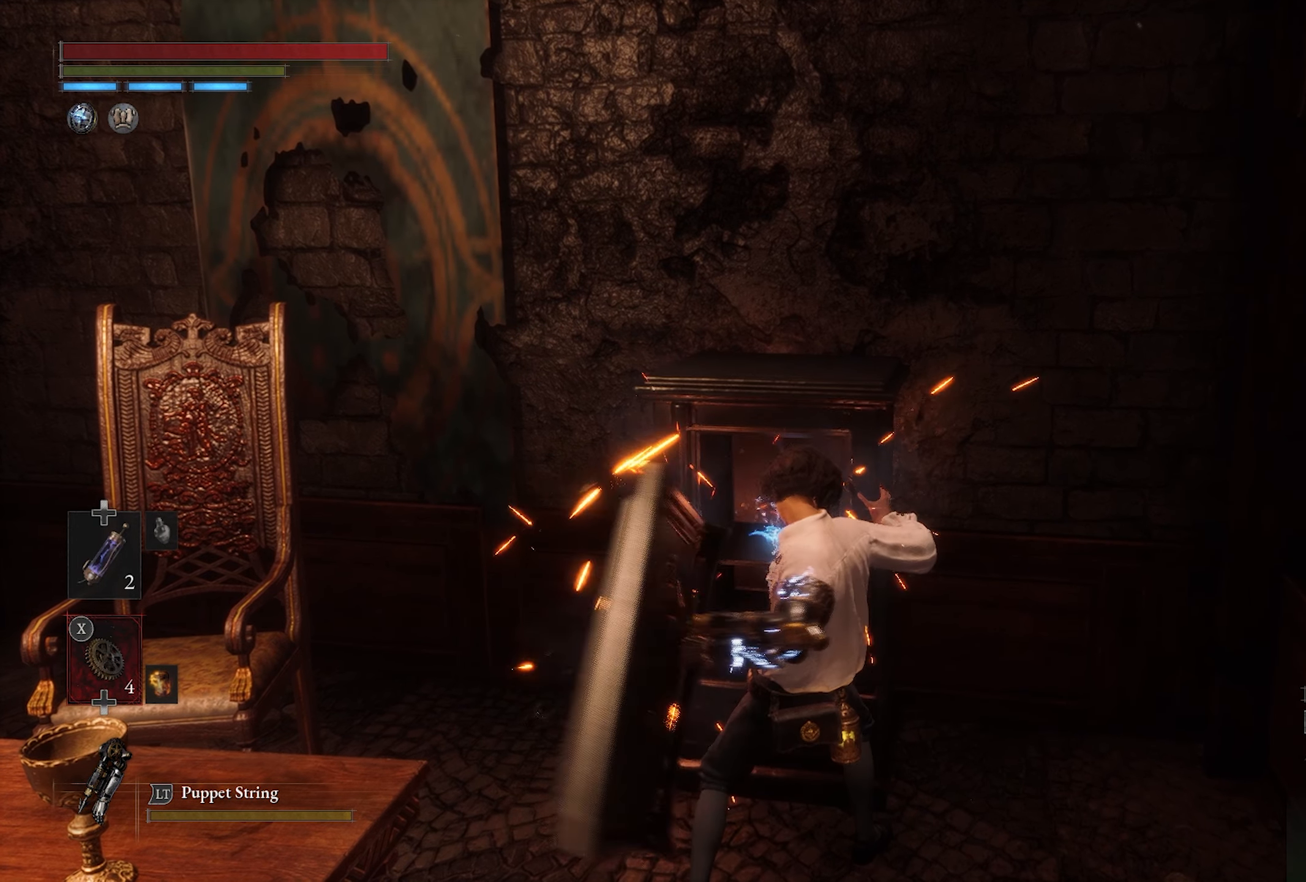
{"buttons": [], "left_stick": "center", "right_stick": "down-left", "events": [[466, "right_stick", "down-left"]]}
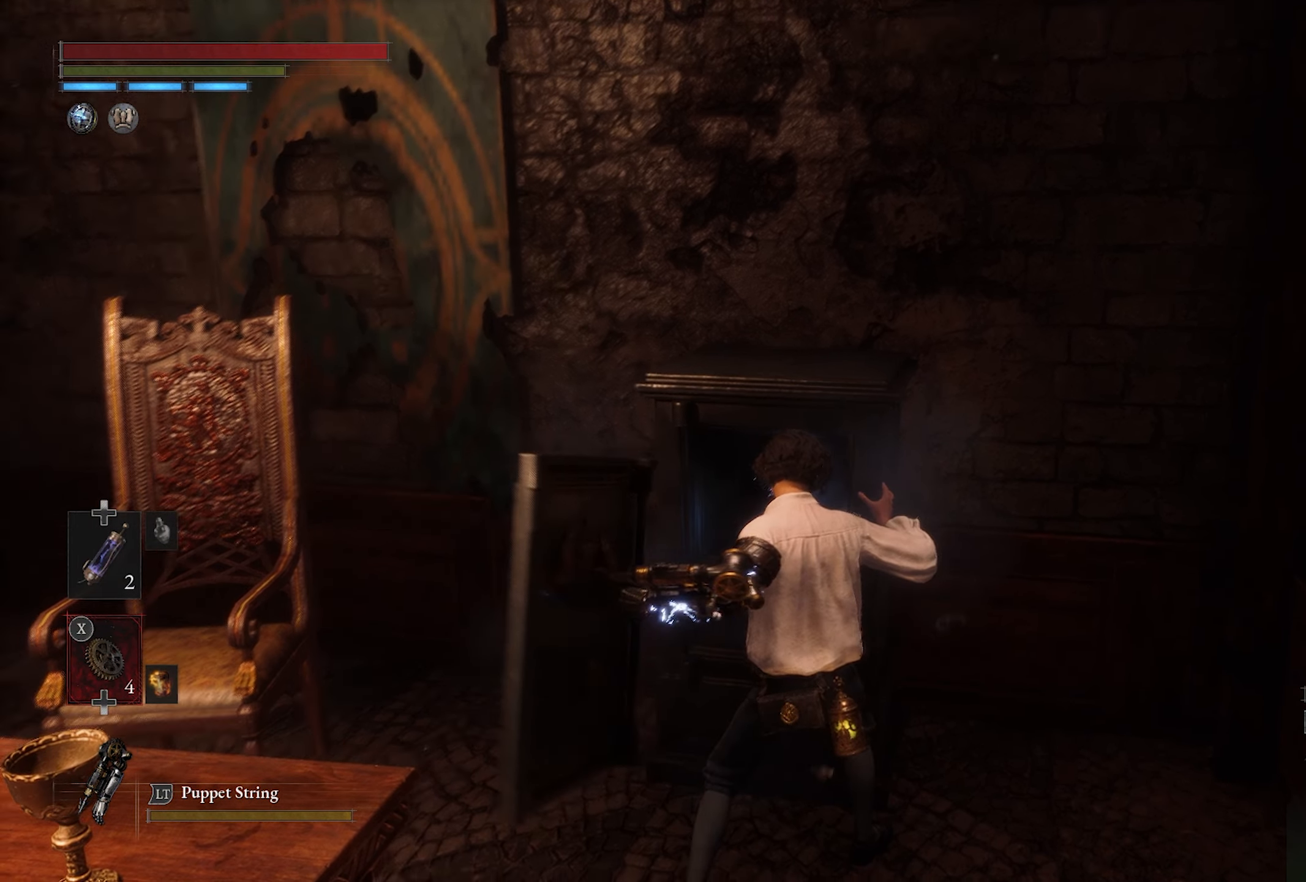
{"buttons": [], "left_stick": "center", "right_stick": "center", "events": [[183, "right_stick", "center"]]}
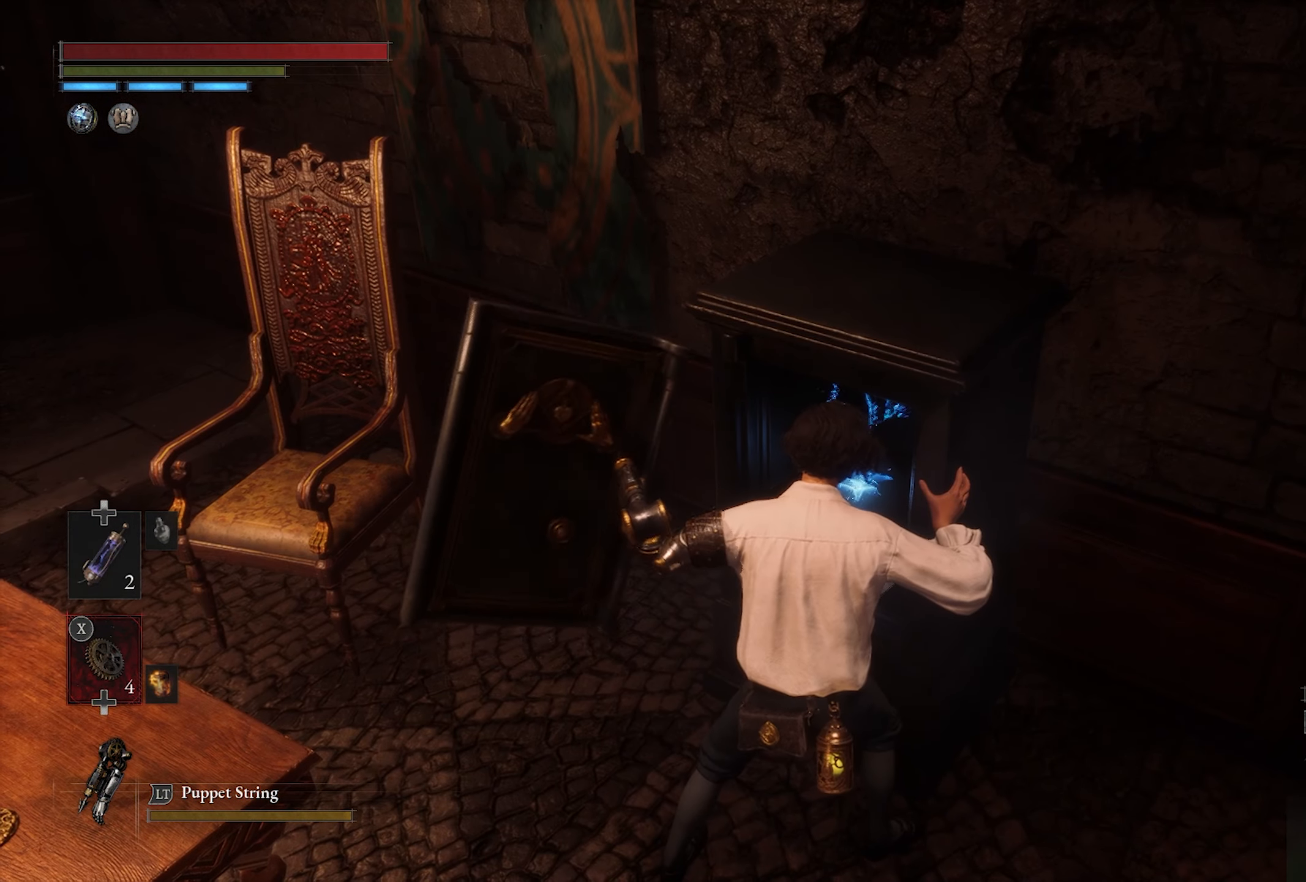
{"buttons": [], "left_stick": "center", "right_stick": "right"}
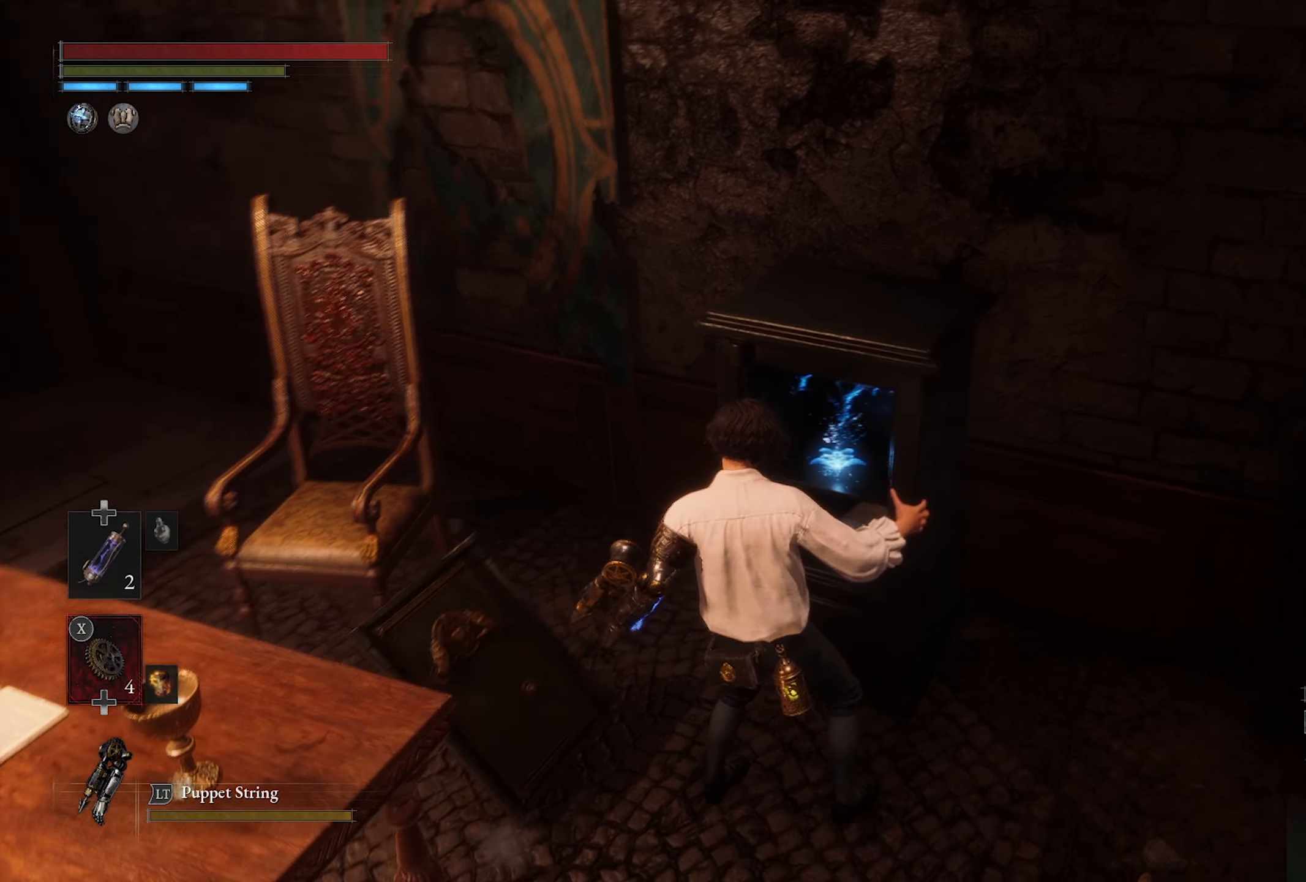
{"buttons": [], "left_stick": "center", "right_stick": "center"}
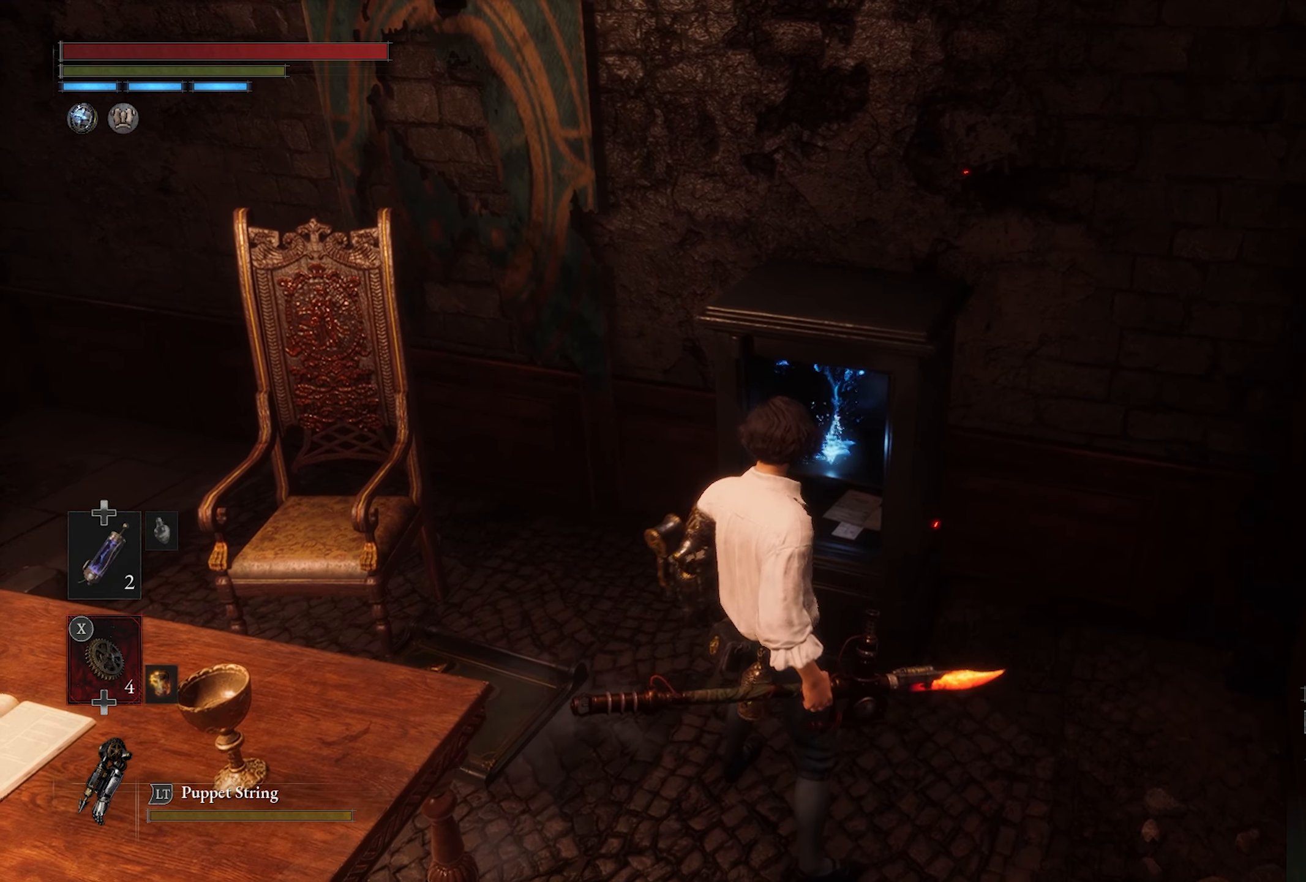
{"buttons": [], "left_stick": "center", "right_stick": "center", "events": [[116, "left_stick", "up"], [150, "right_stick", "up-right"], [316, "right_stick", "center"], [400, "left_stick", "center"]]}
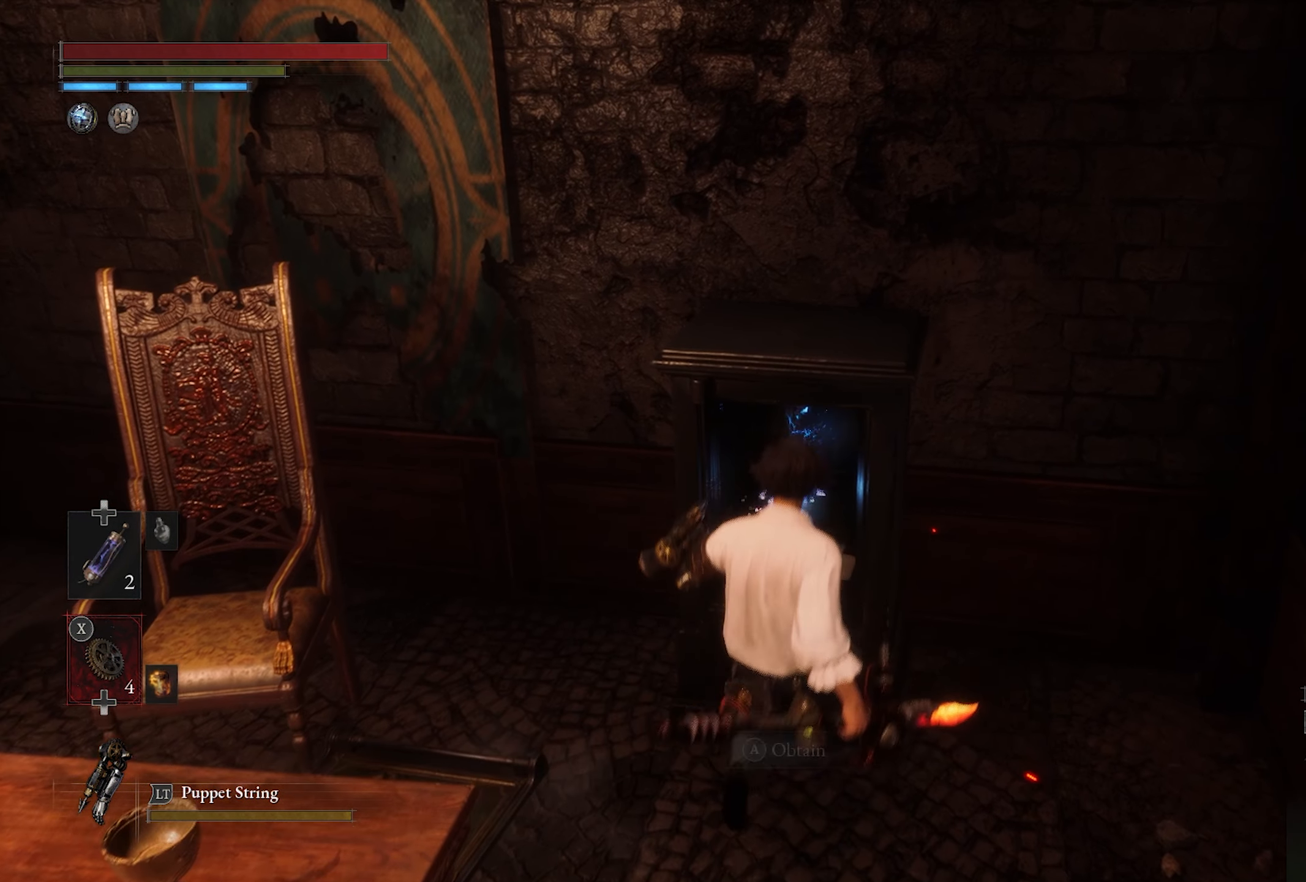
{"buttons": [], "left_stick": "center", "right_stick": "center", "events": [[166, "CROSS", "down"], [283, "CROSS", "up"]]}
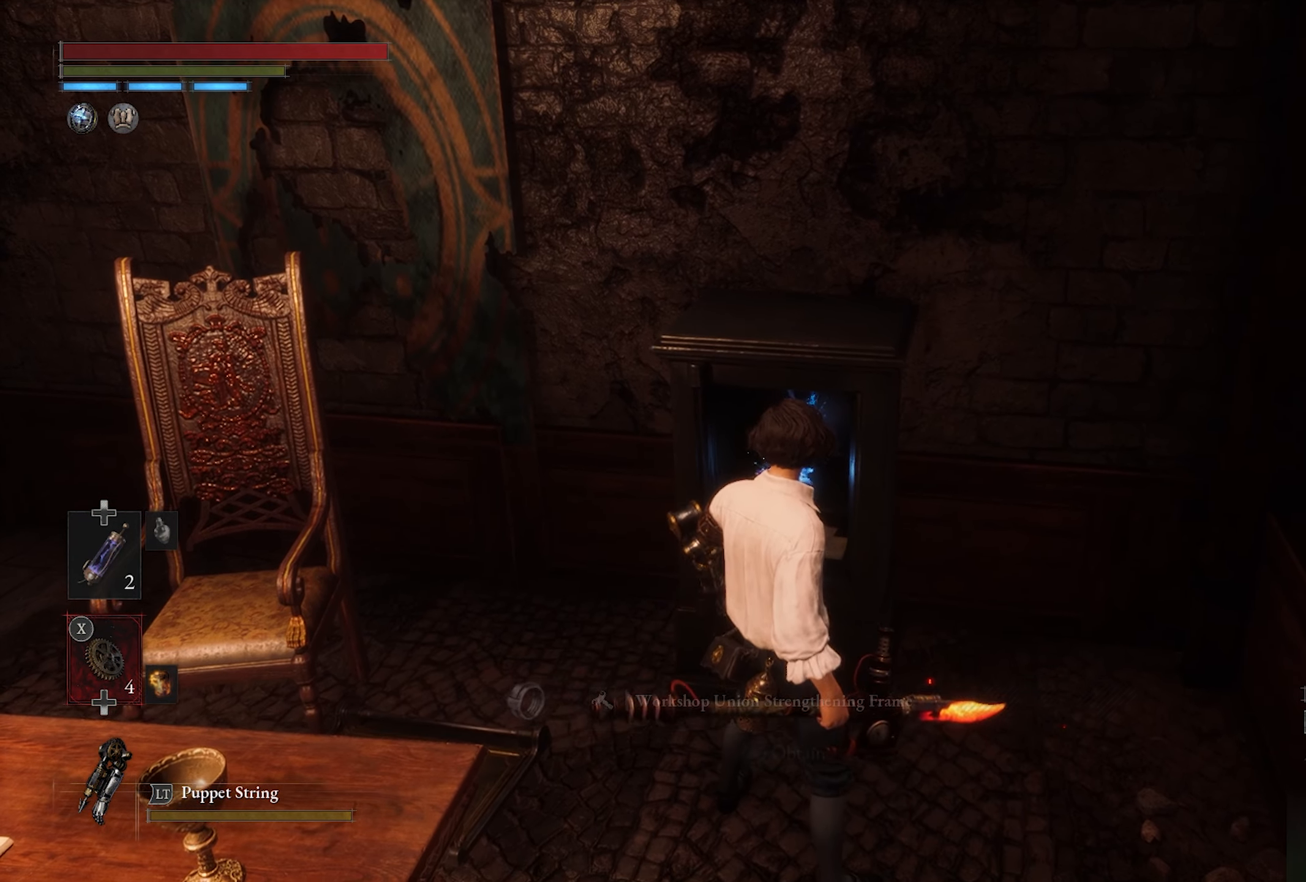
{"buttons": [], "left_stick": "center", "right_stick": "center", "events": []}
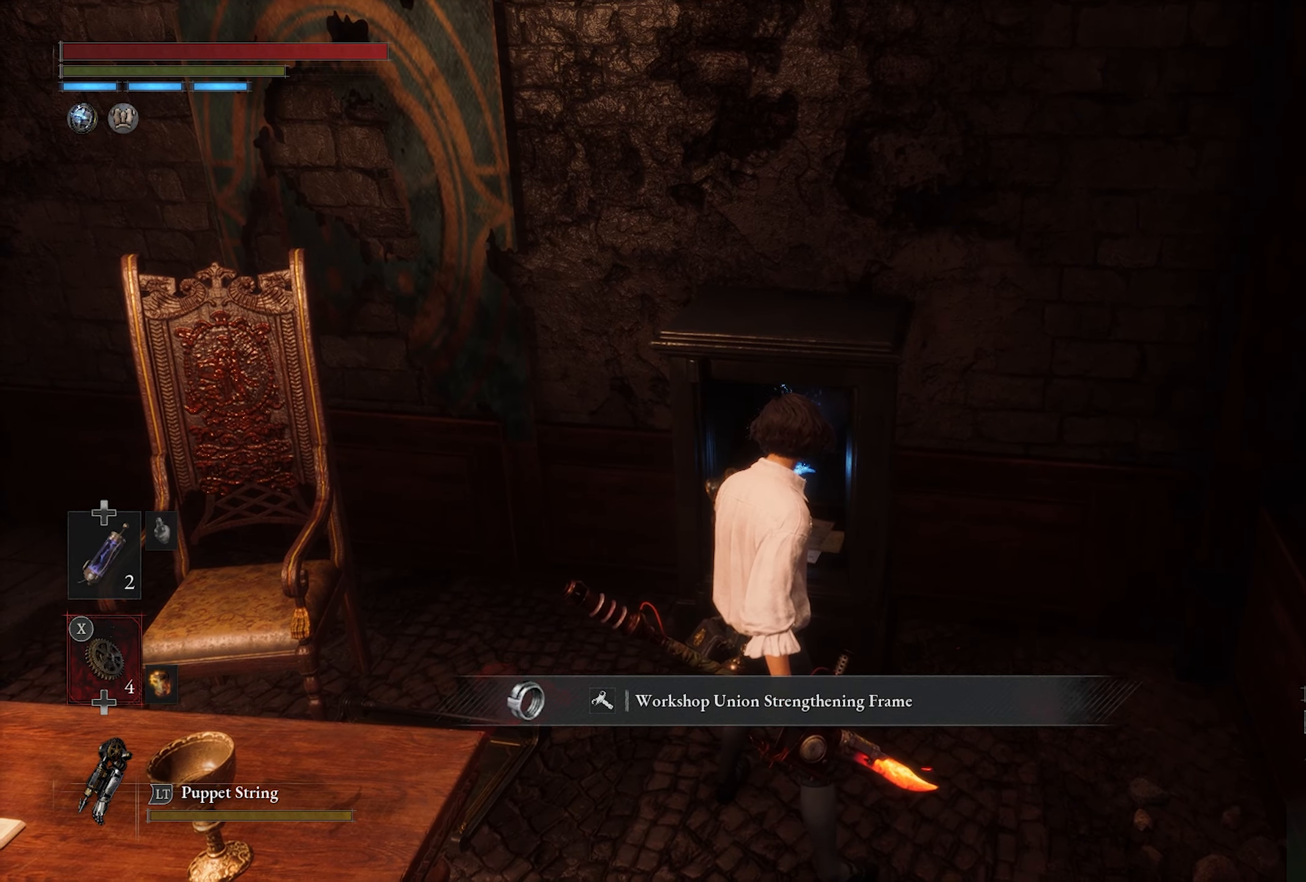
{"buttons": [], "left_stick": "down-left", "right_stick": "center", "events": [[200, "right_stick", "up-left"], [316, "left_stick", "left"], [416, "right_stick", "center"], [466, "left_stick", "down-left"]]}
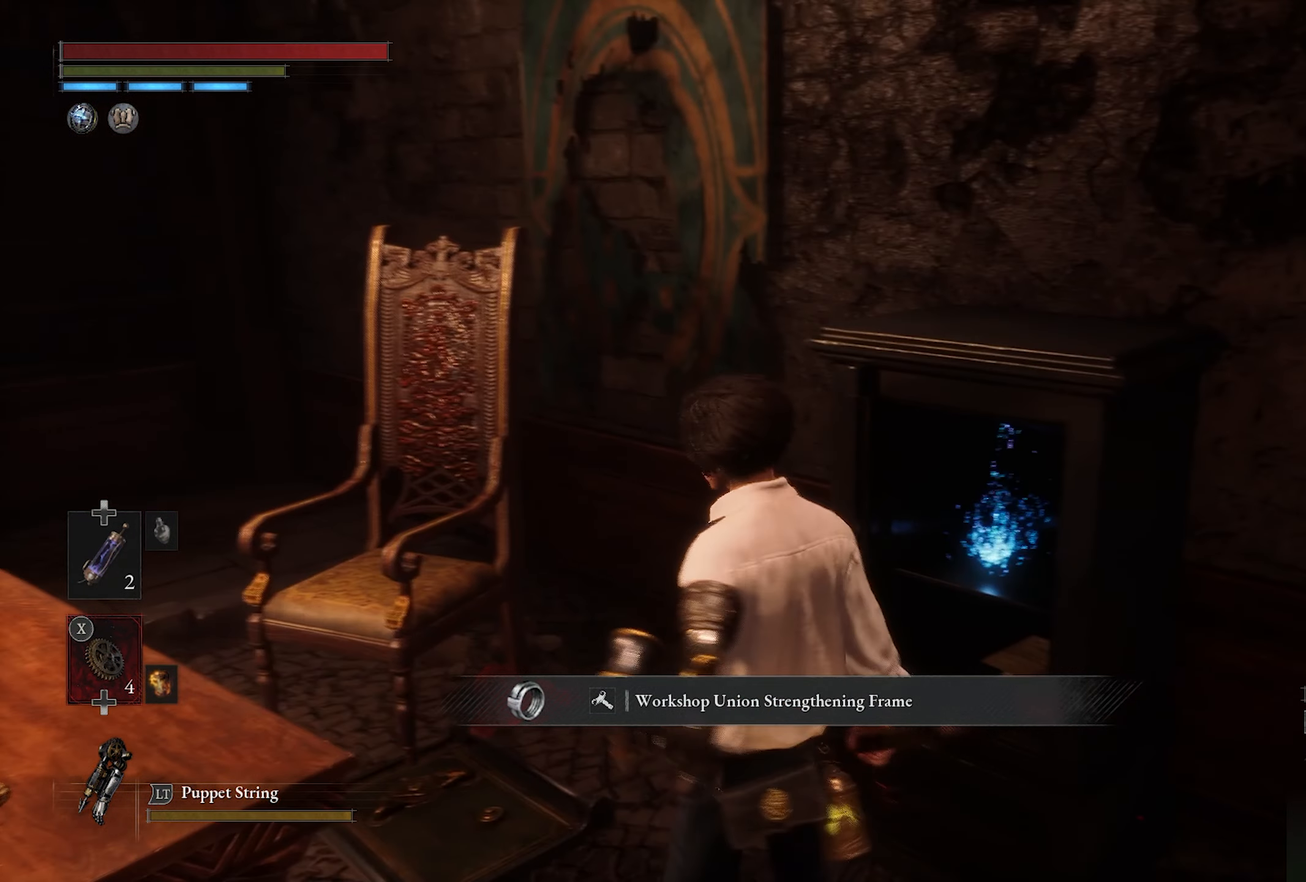
{"buttons": [], "left_stick": "center", "right_stick": "center", "events": [[33, "left_stick", "center"]]}
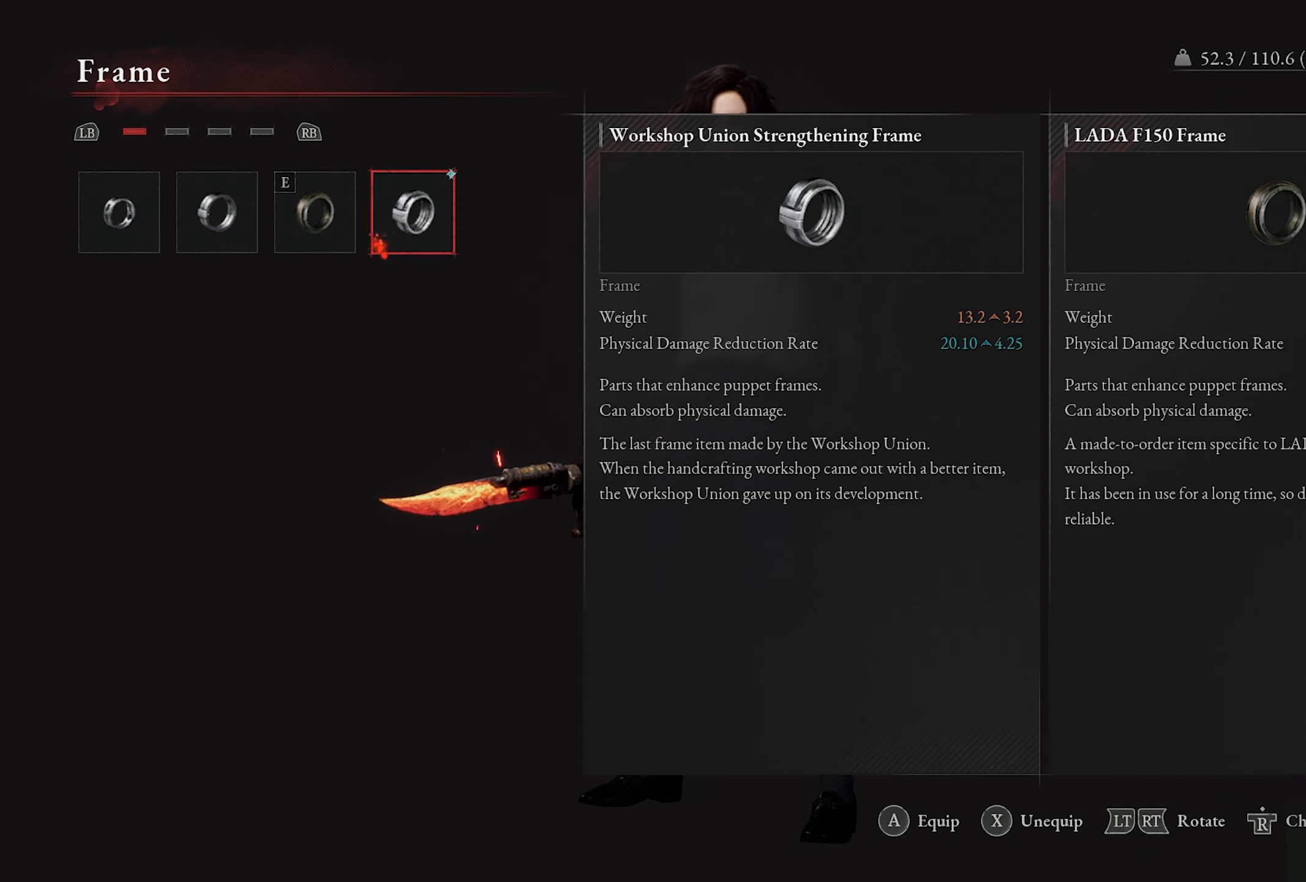
{"buttons": [], "left_stick": "center", "right_stick": "center", "events": []}
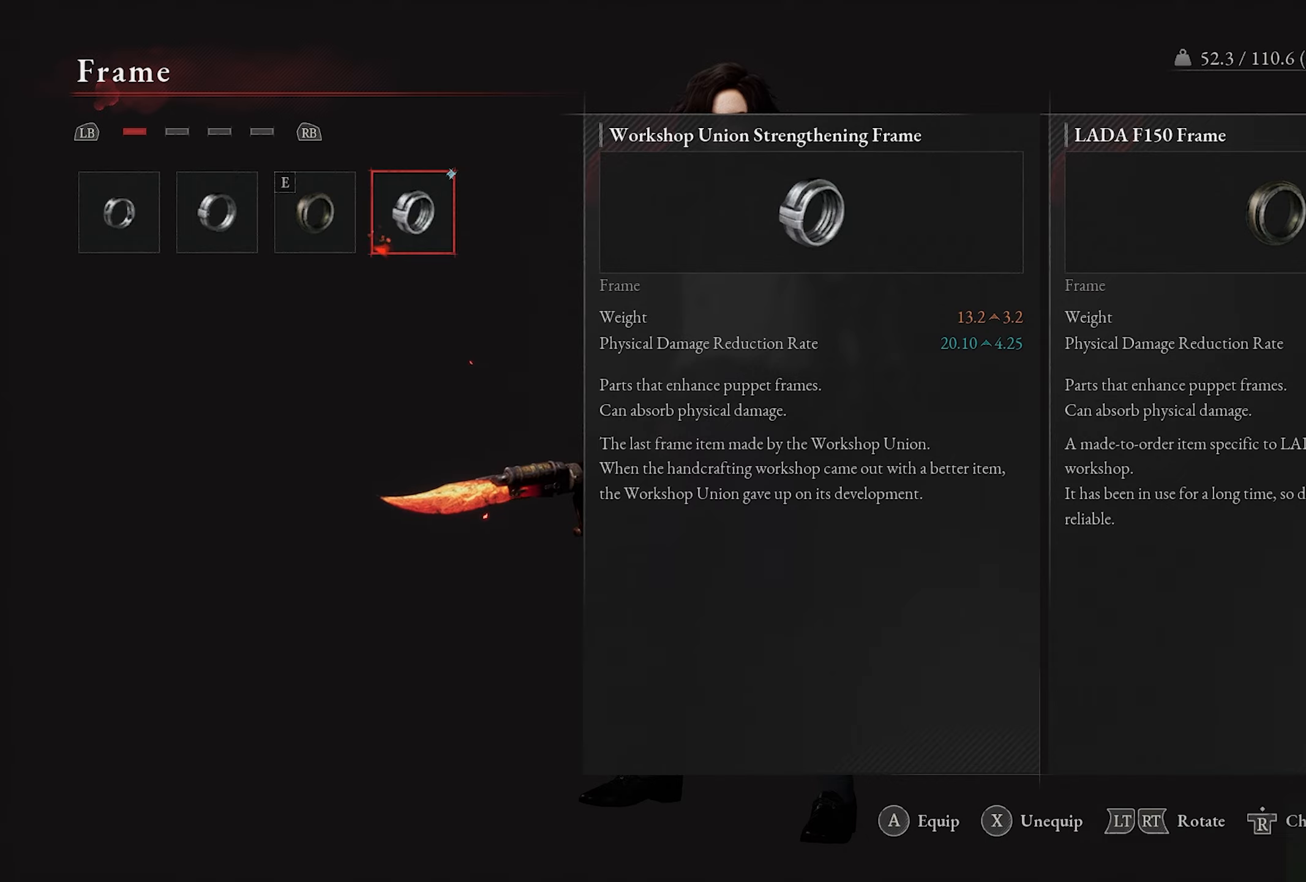
{"buttons": [], "left_stick": "center", "right_stick": "center", "events": []}
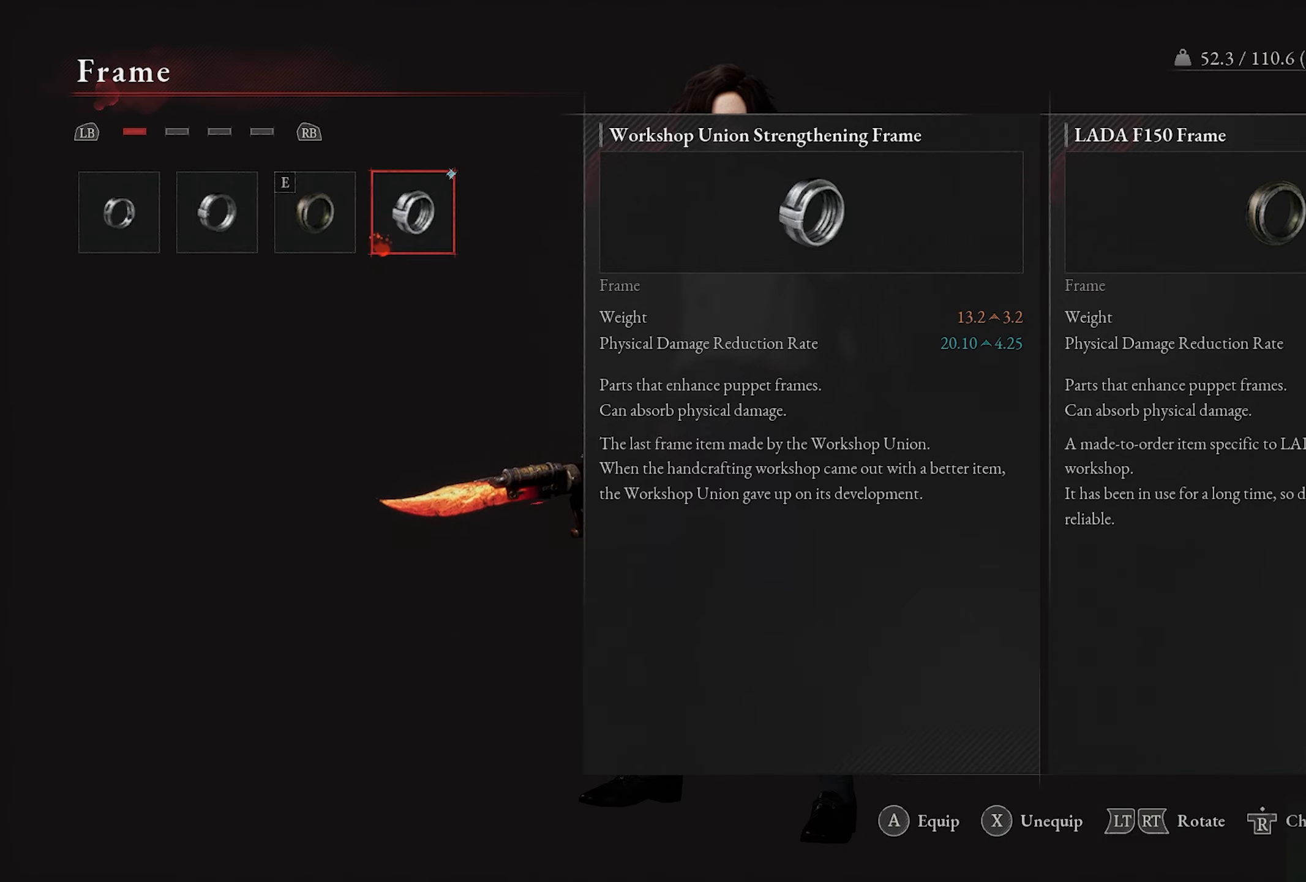
{"buttons": [], "left_stick": "up", "right_stick": "center", "events": [[16, "left_stick", "up"]]}
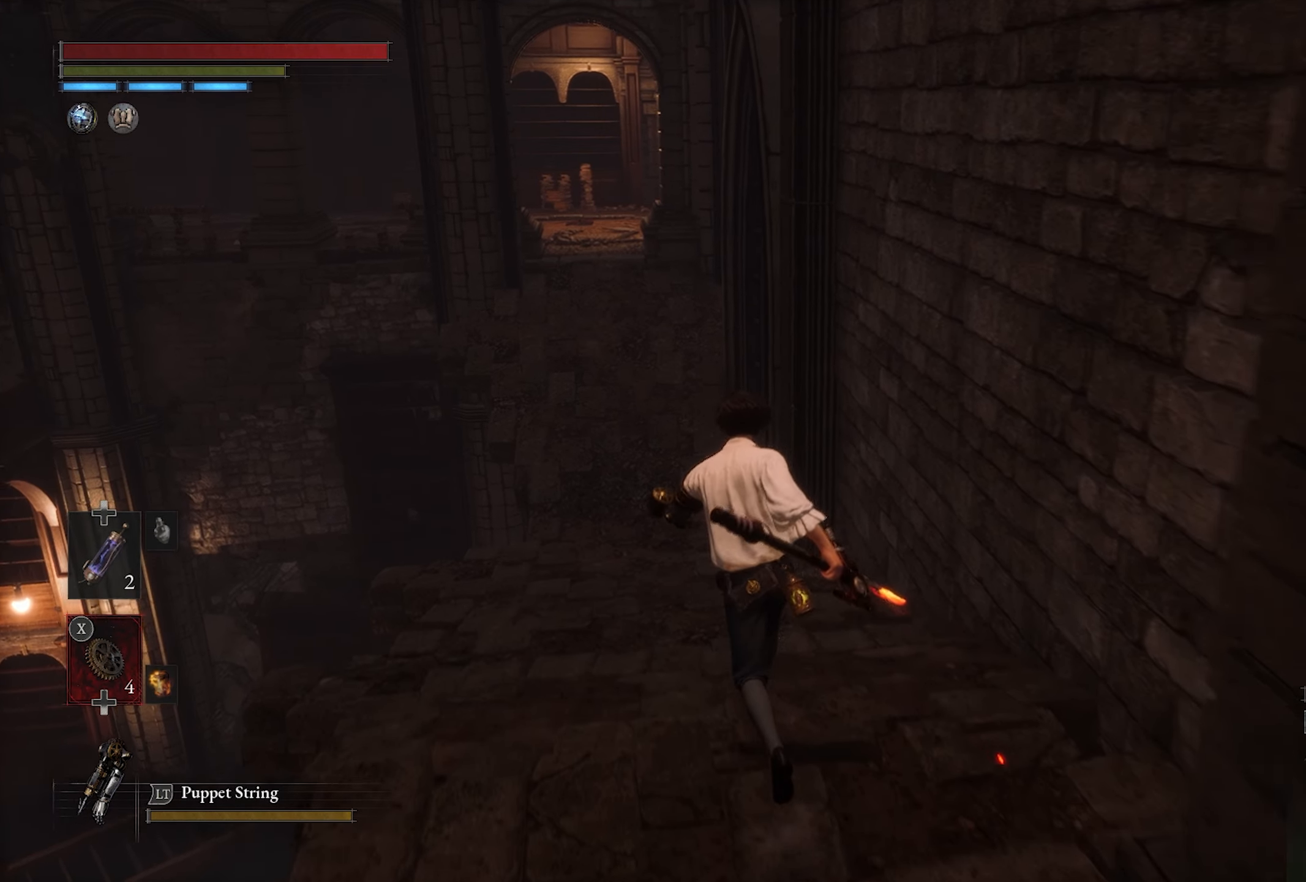
{"buttons": [], "left_stick": "up", "right_stick": "center", "events": []}
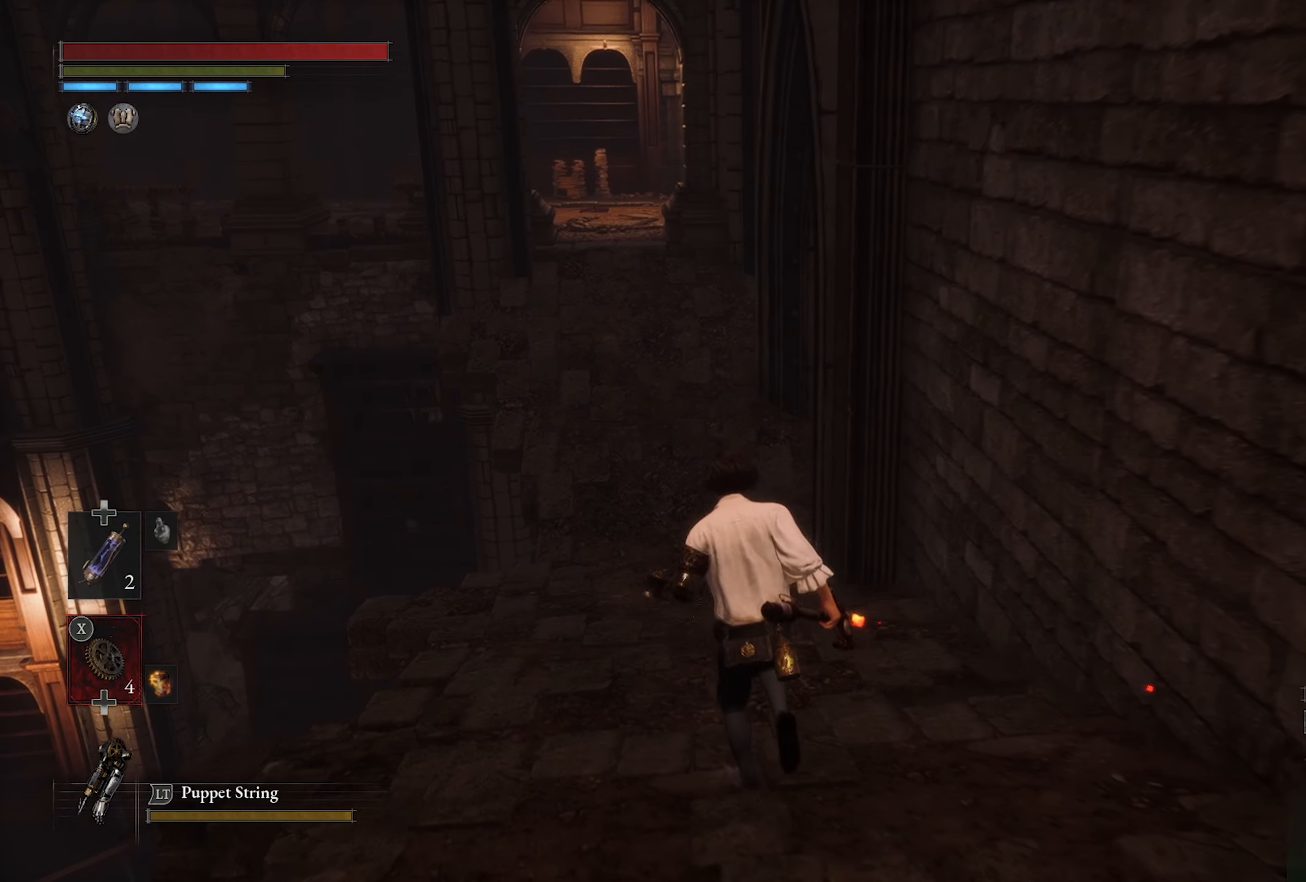
{"buttons": [], "left_stick": "up", "right_stick": "center", "events": []}
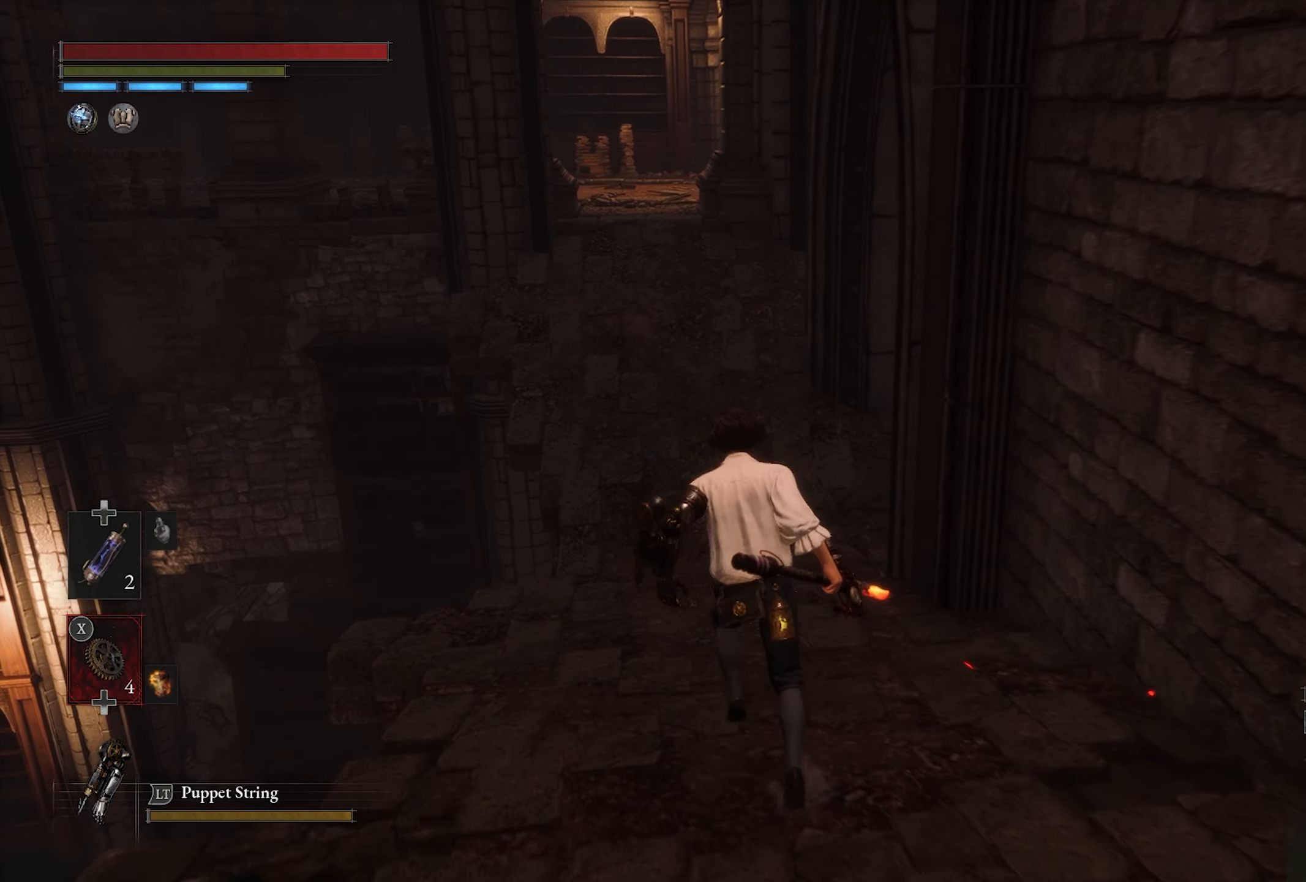
{"buttons": [], "left_stick": "up", "right_stick": "right", "events": [[250, "right_stick", "right"]]}
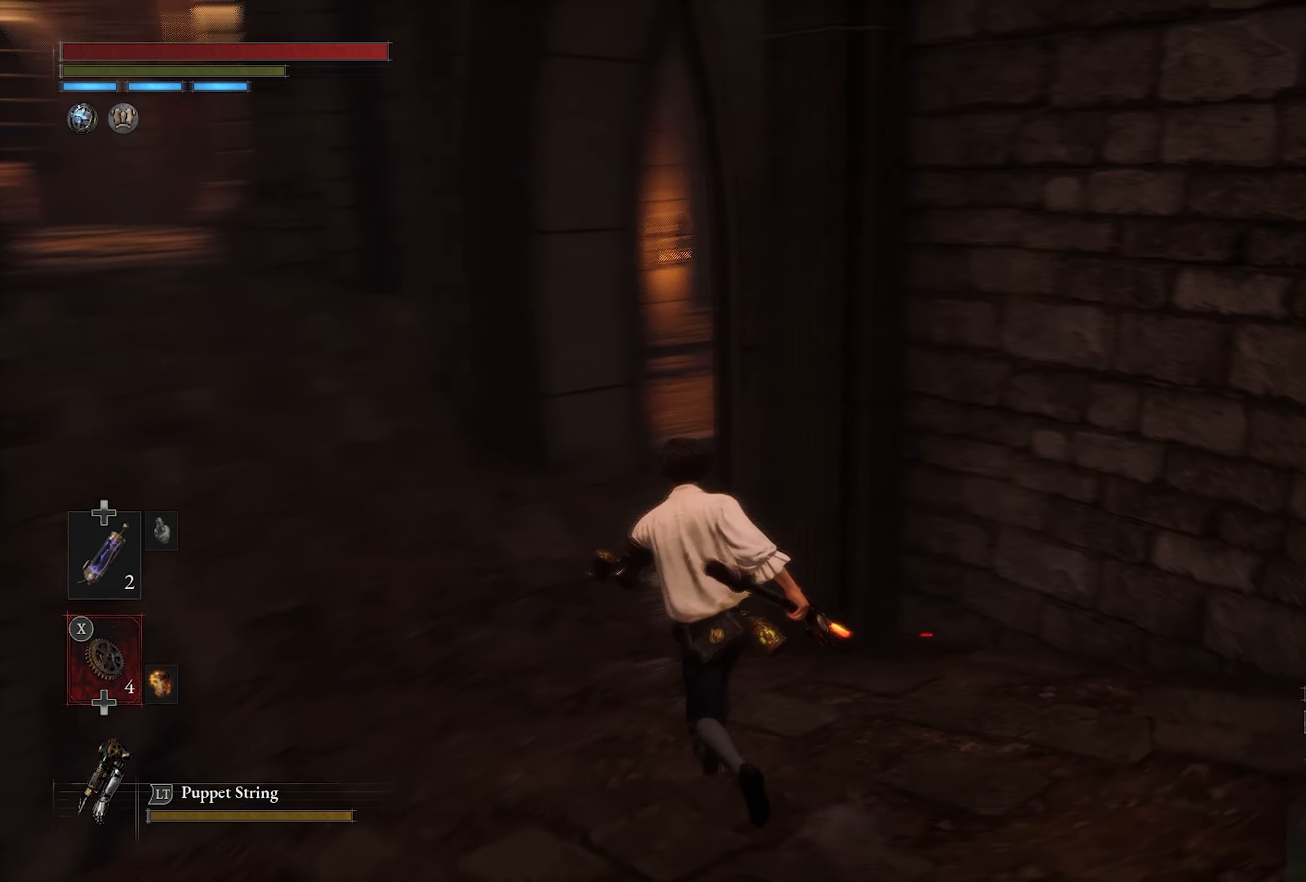
{"buttons": [], "left_stick": "up-left", "right_stick": "right", "events": [[66, "left_stick", "up-left"], [66, "right_stick", "center"], [433, "right_stick", "right"]]}
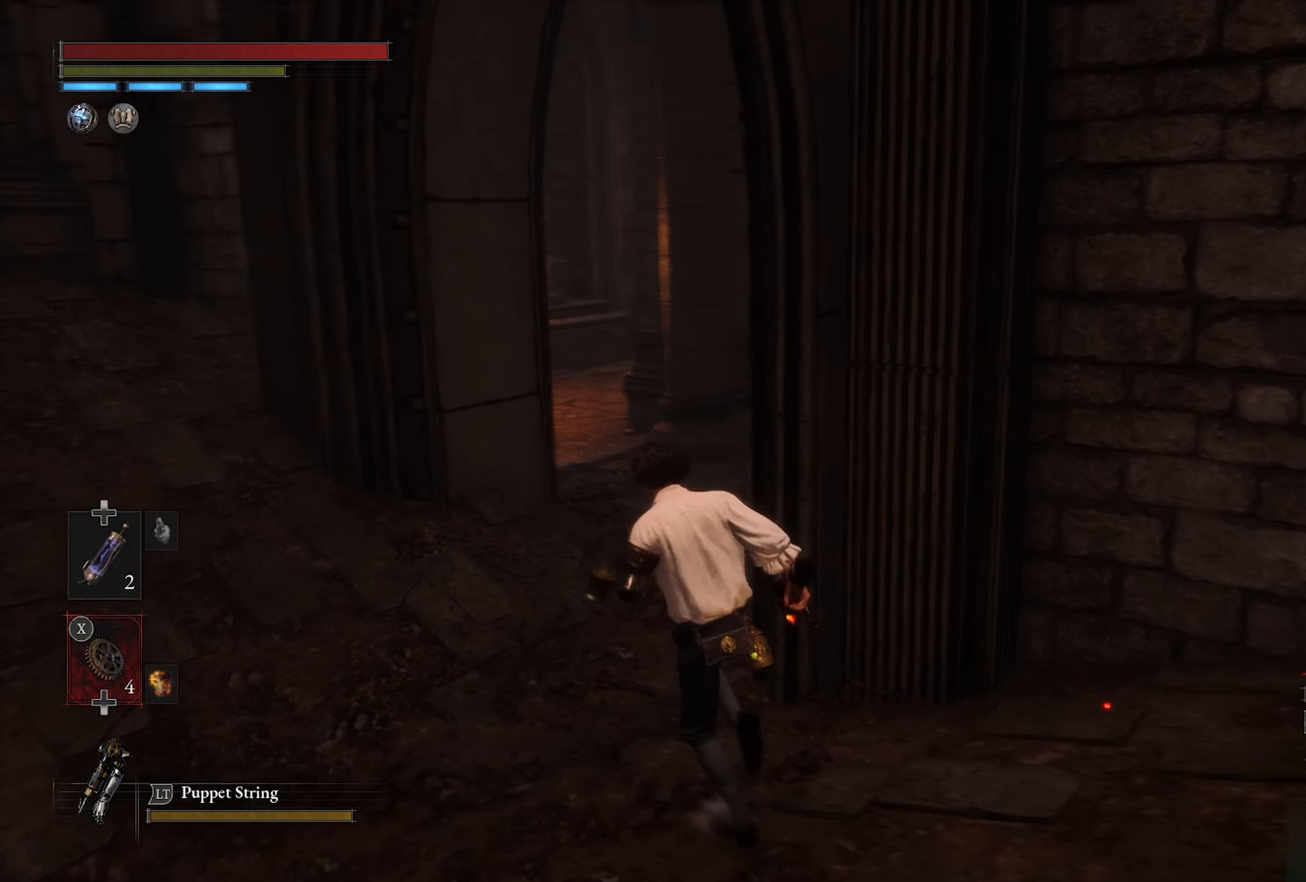
{"buttons": [], "left_stick": "up-left", "right_stick": "center", "events": [[166, "right_stick", "center"]]}
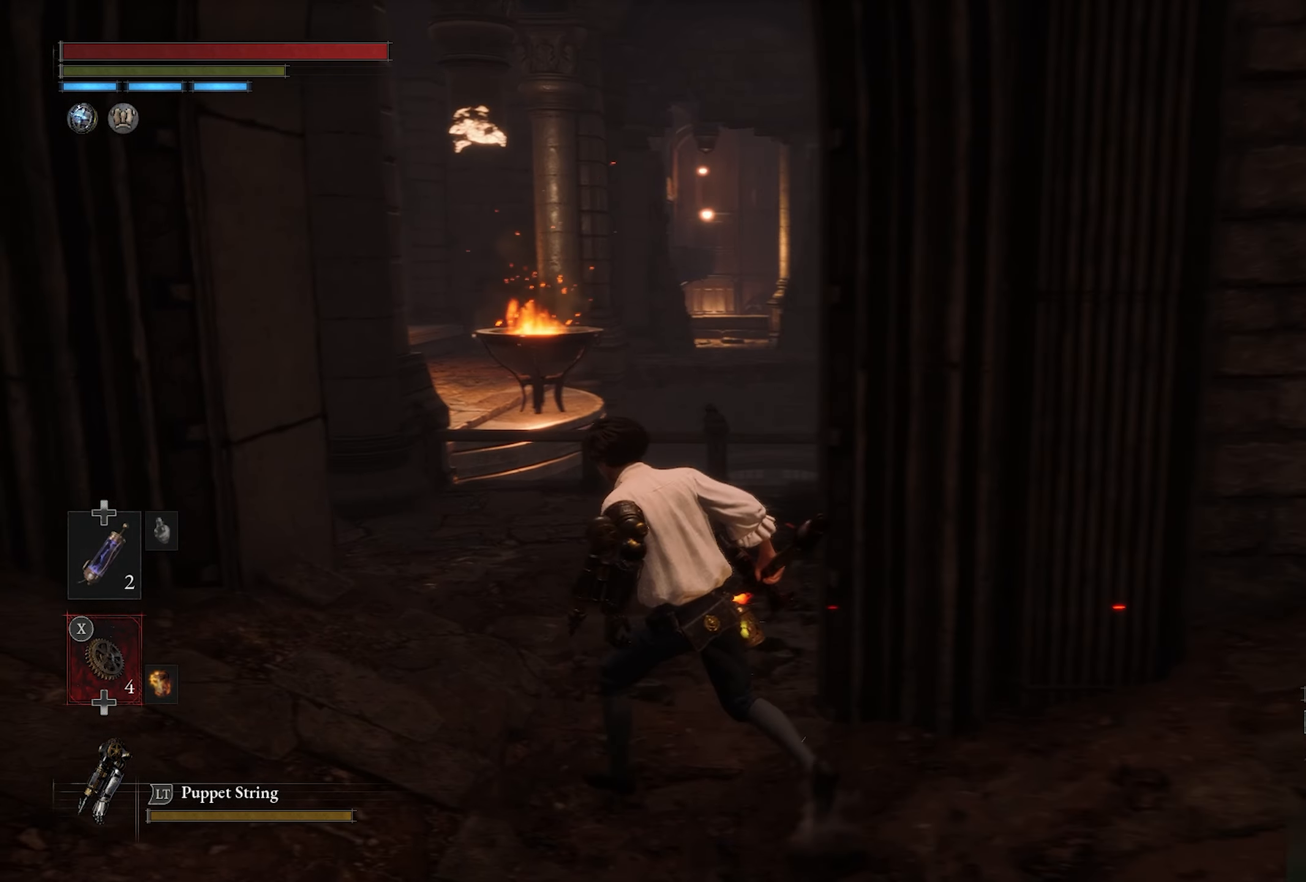
{"buttons": [], "left_stick": "up", "right_stick": "center", "events": [[66, "right_stick", "right"], [150, "right_stick", "down-right"], [300, "right_stick", "center"], [366, "left_stick", "up"]]}
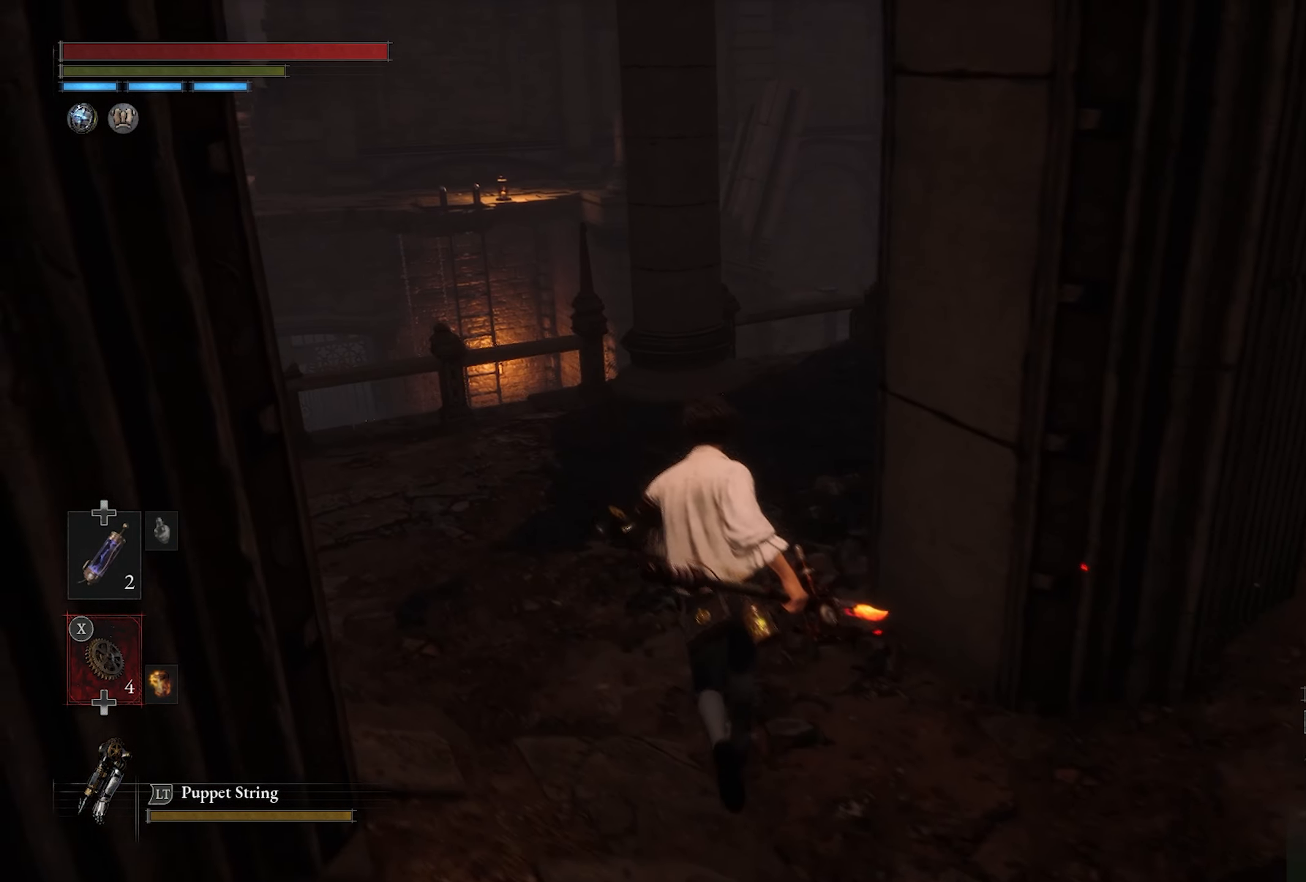
{"buttons": [], "left_stick": "center", "right_stick": "center", "events": [[100, "left_stick", "up-left"], [300, "left_stick", "center"], [316, "right_stick", "right"], [466, "right_stick", "center"]]}
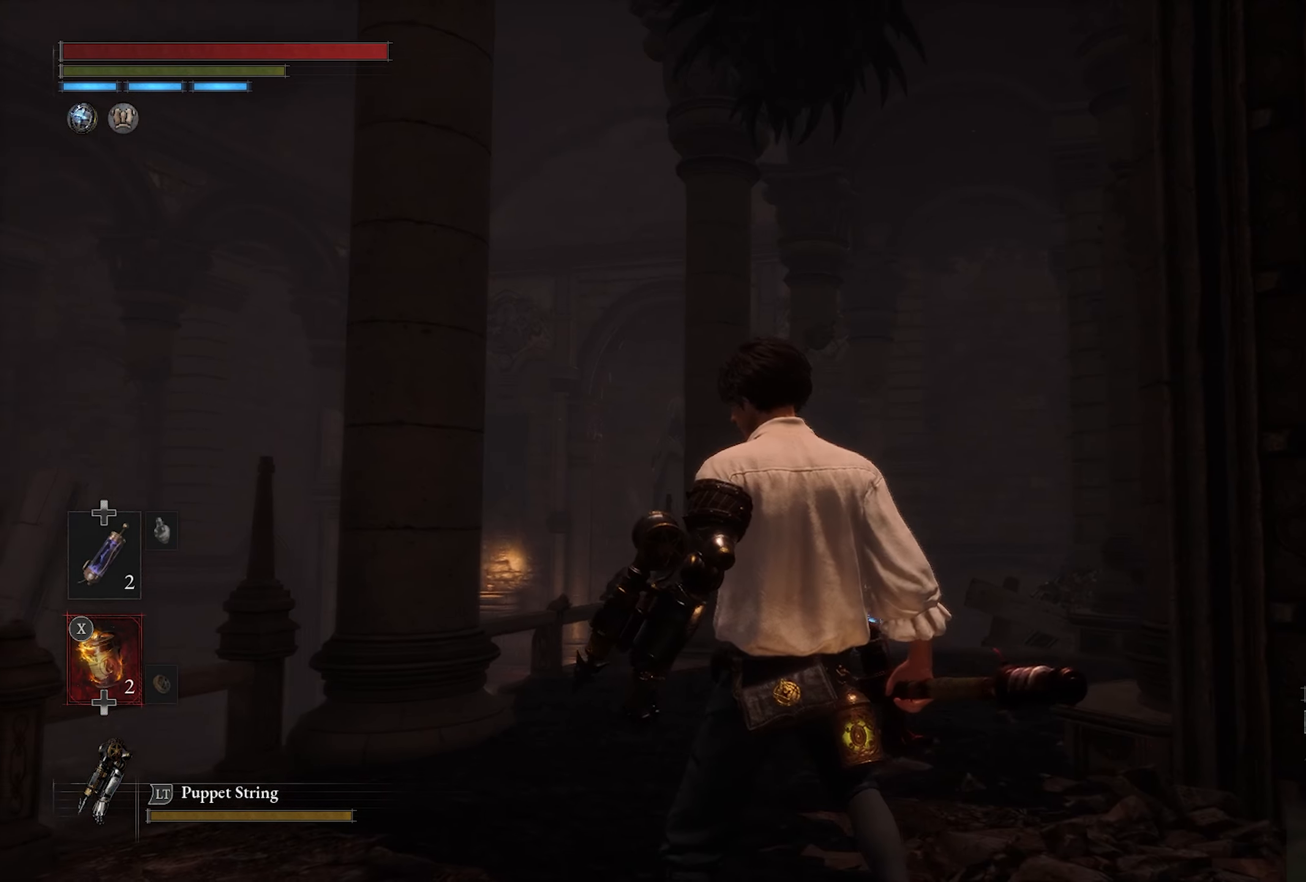
{"buttons": [], "left_stick": "center", "right_stick": "center", "events": [[266, "right_stick", "down-right"], [316, "right_stick", "down"], [483, "right_stick", "center"]]}
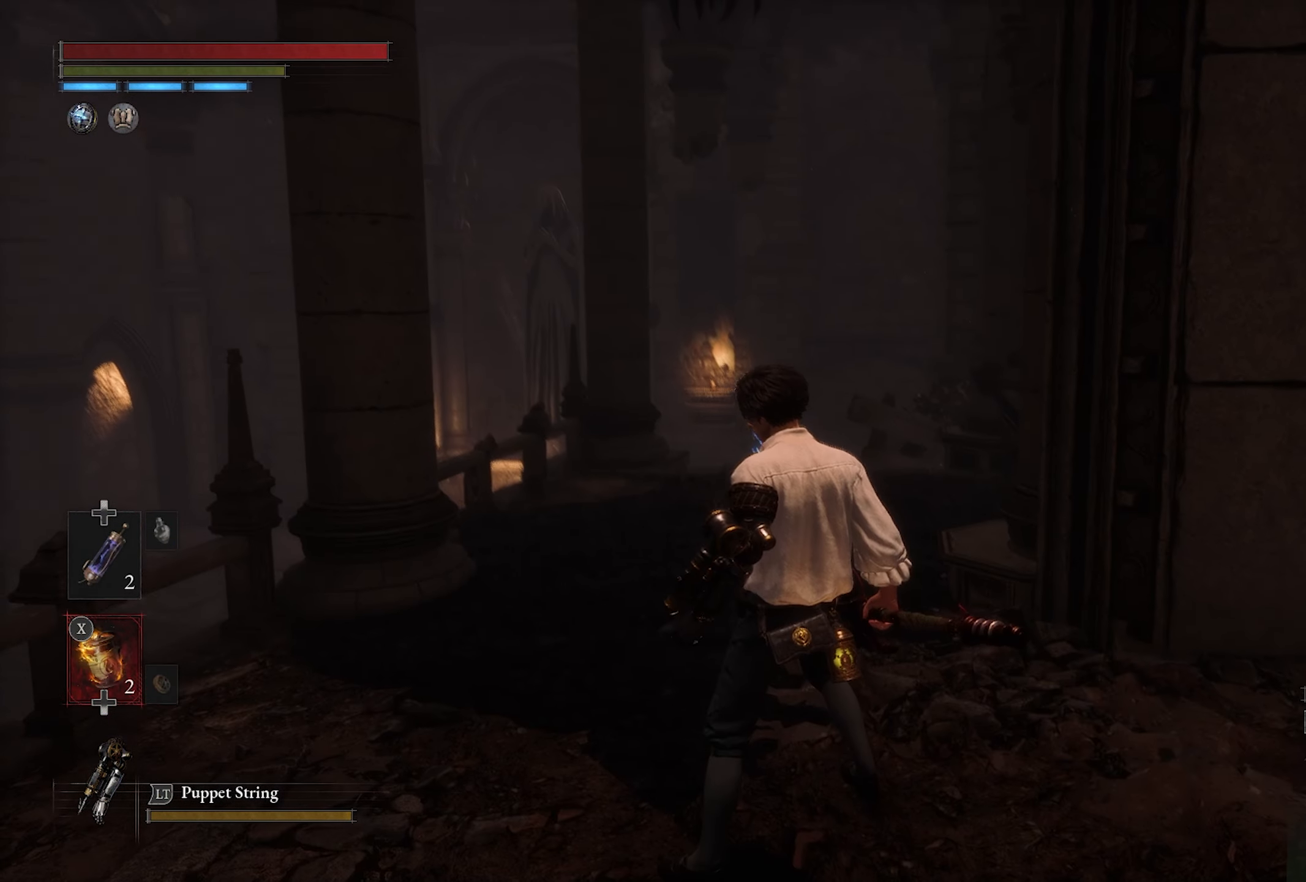
{"buttons": [], "left_stick": "center", "right_stick": "center", "events": [[200, "right_stick", "up"], [467, "right_stick", "center"]]}